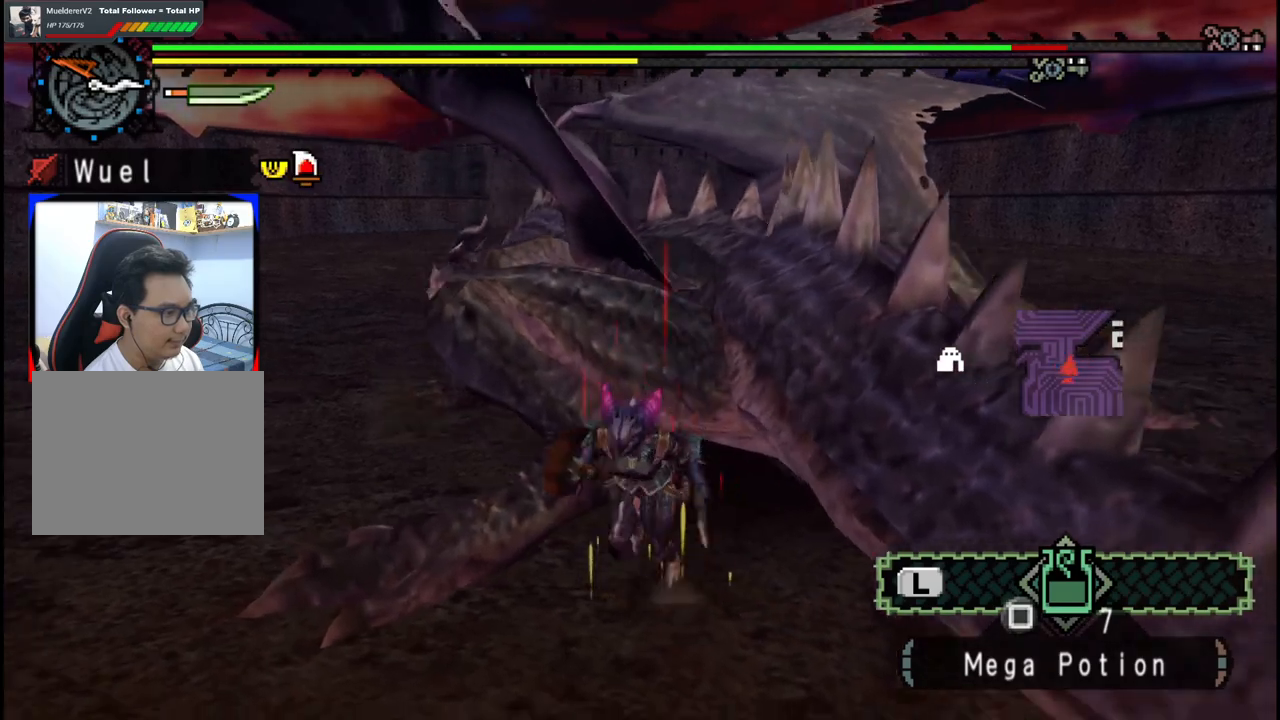
Gameplay with a controller (Xbox layout); each line is a JSON object with the inputs held at the frame after it (dt_ms = milliseconds from this image to that frame). "events" lists button and stick changes between this image and that frame as [ms after this image, input, new state], when the widget could be followed in between. Not read: L2 L3 R2 R3 Y.
{"dt_ms": 500, "buttons": ["B"], "left_stick": "up", "right_stick": "center", "events": [[417, "left_stick", "up-left"], [467, "left_stick", "up"], [483, "B", "down"]]}
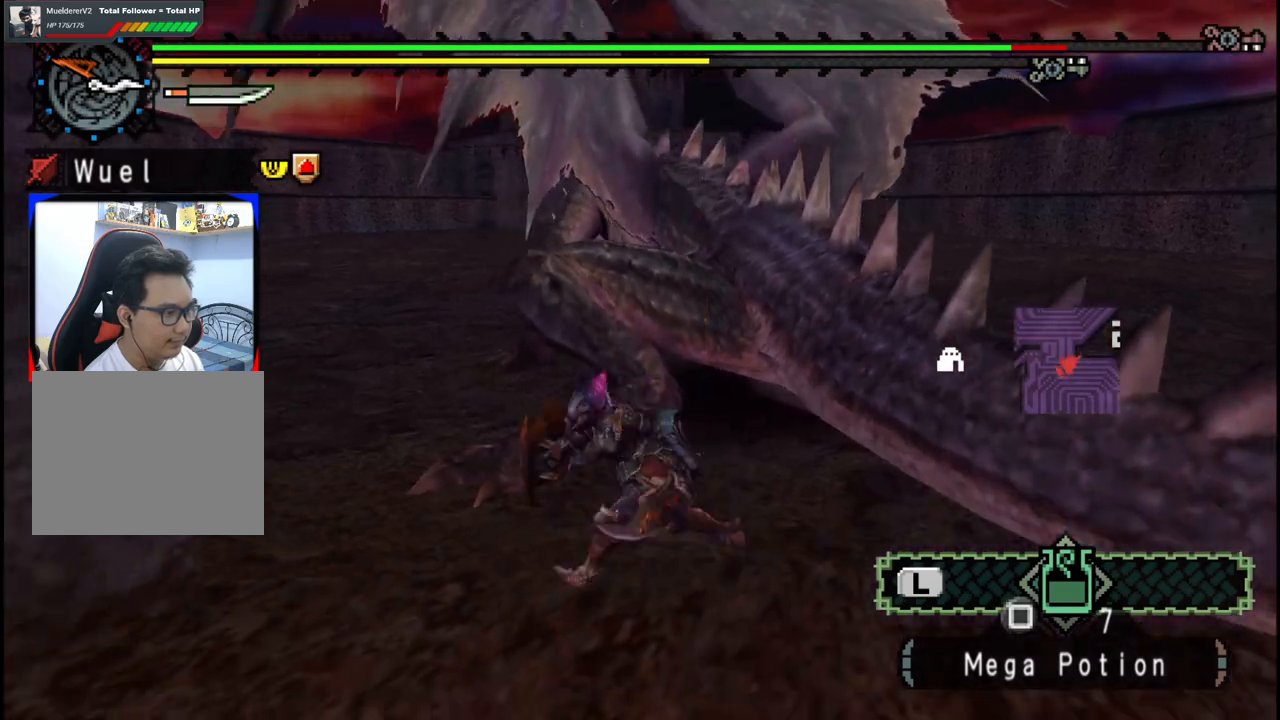
{"dt_ms": 500, "buttons": [], "left_stick": "up-left", "right_stick": "center", "events": [[117, "B", "up"], [133, "left_stick", "center"], [400, "left_stick", "up"], [467, "left_stick", "up-left"]]}
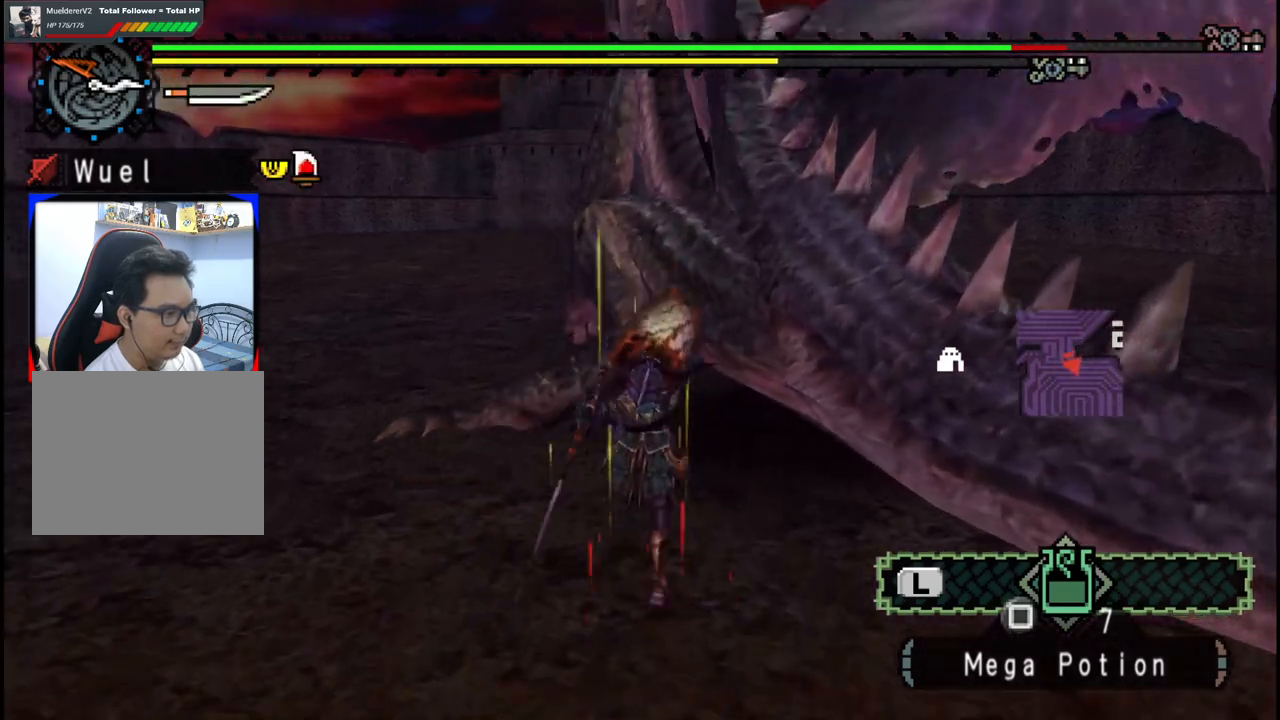
{"dt_ms": 500, "buttons": [], "left_stick": "left", "right_stick": "center", "events": [[317, "left_stick", "left"]]}
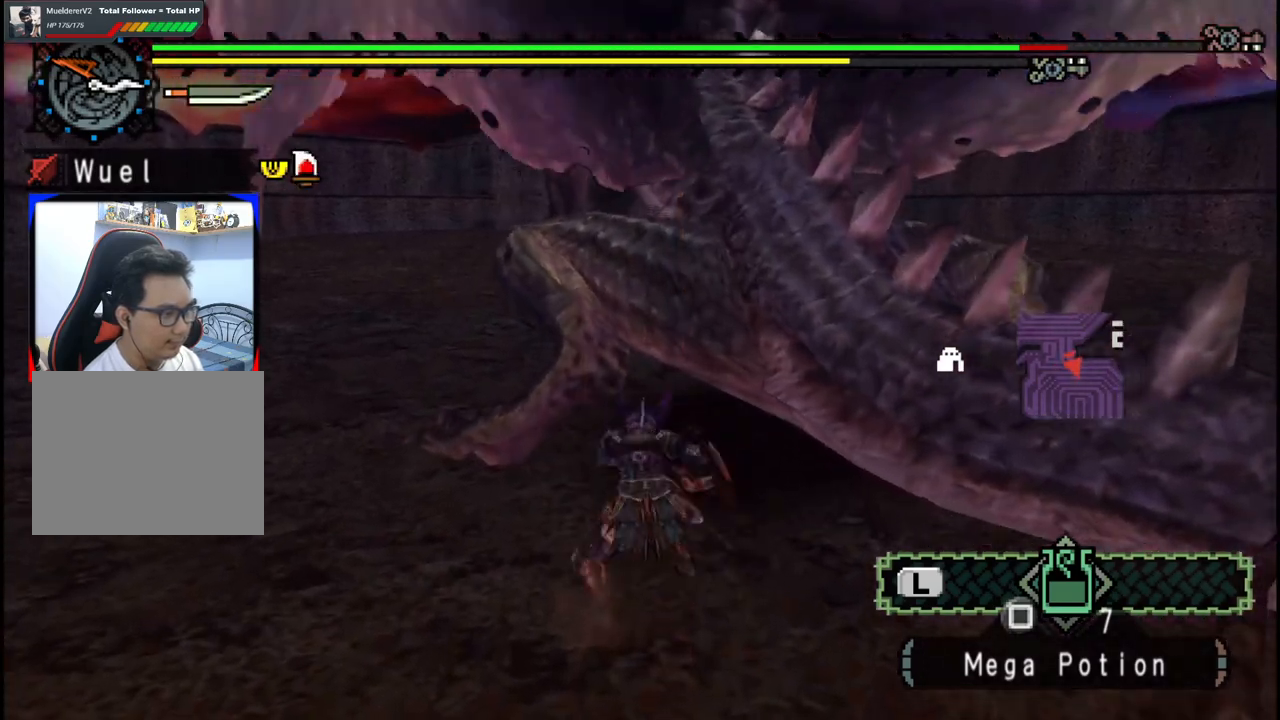
{"dt_ms": 500, "buttons": [], "left_stick": "left", "right_stick": "center", "events": []}
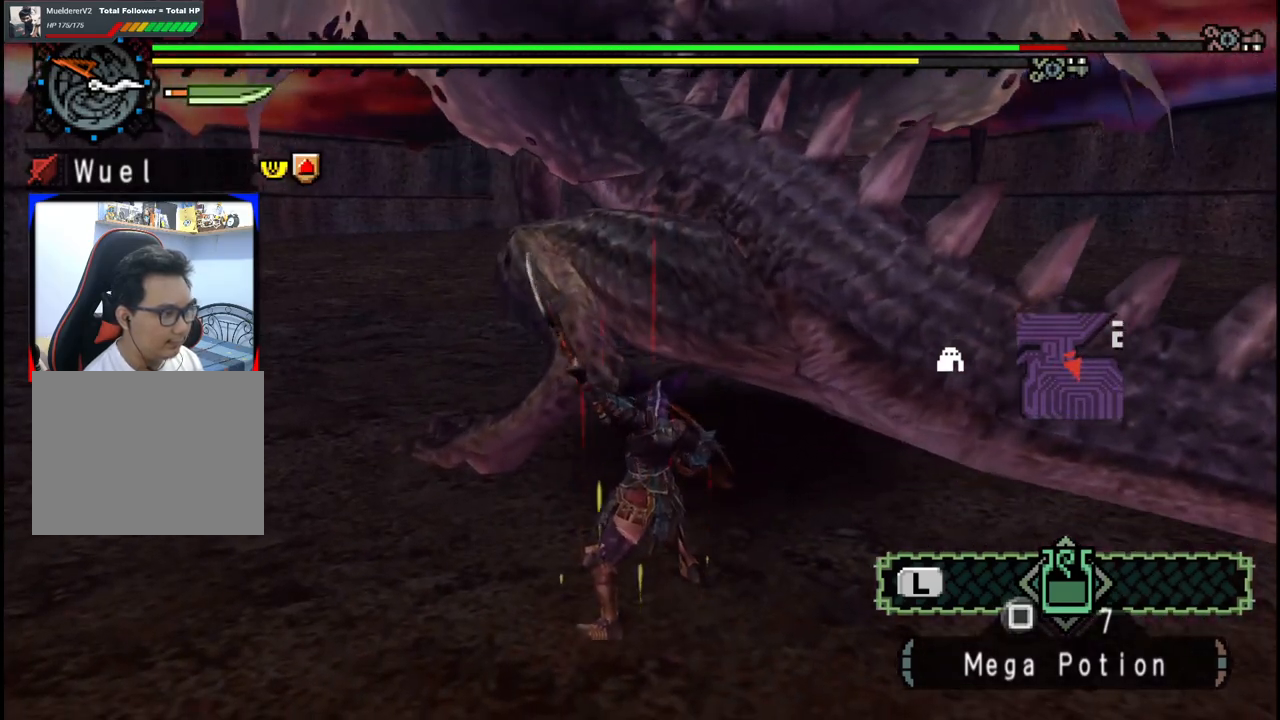
{"dt_ms": 500, "buttons": [], "left_stick": "left", "right_stick": "center", "events": [[117, "left_stick", "down-left"], [483, "left_stick", "left"]]}
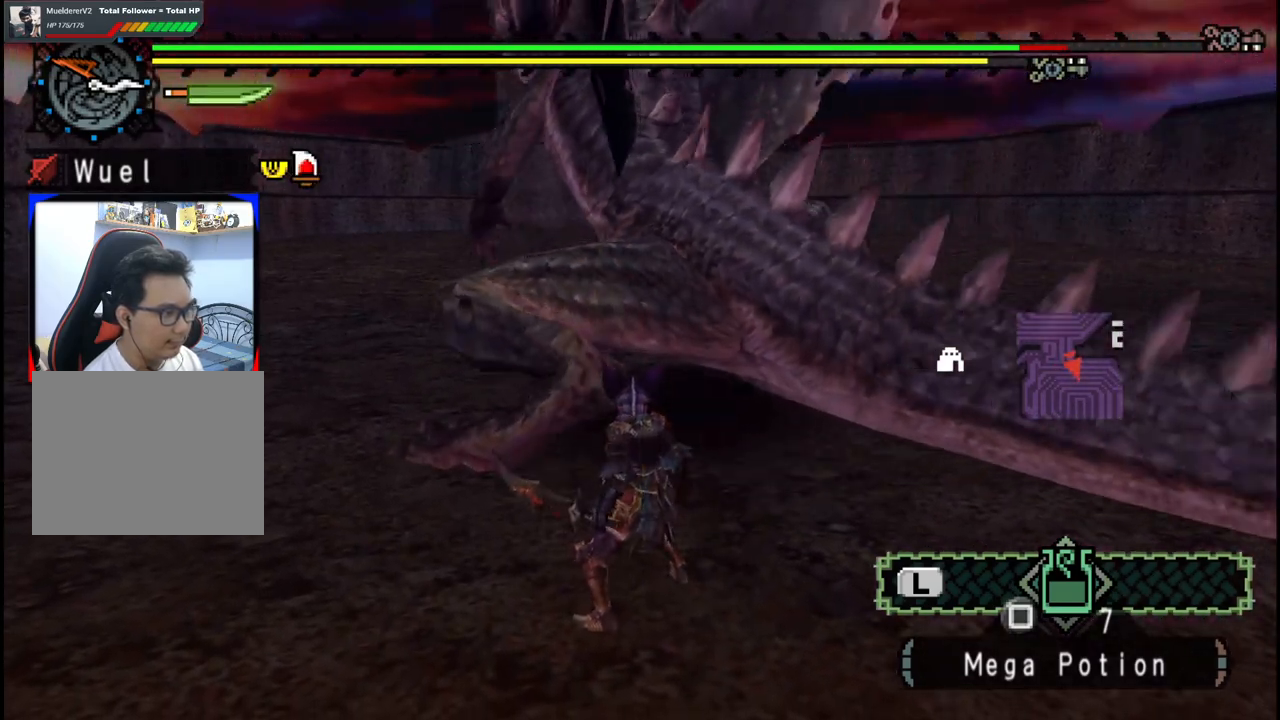
{"dt_ms": 500, "buttons": [], "left_stick": "up-left", "right_stick": "center", "events": [[17, "left_stick", "up-left"], [150, "B", "down"], [317, "B", "up"]]}
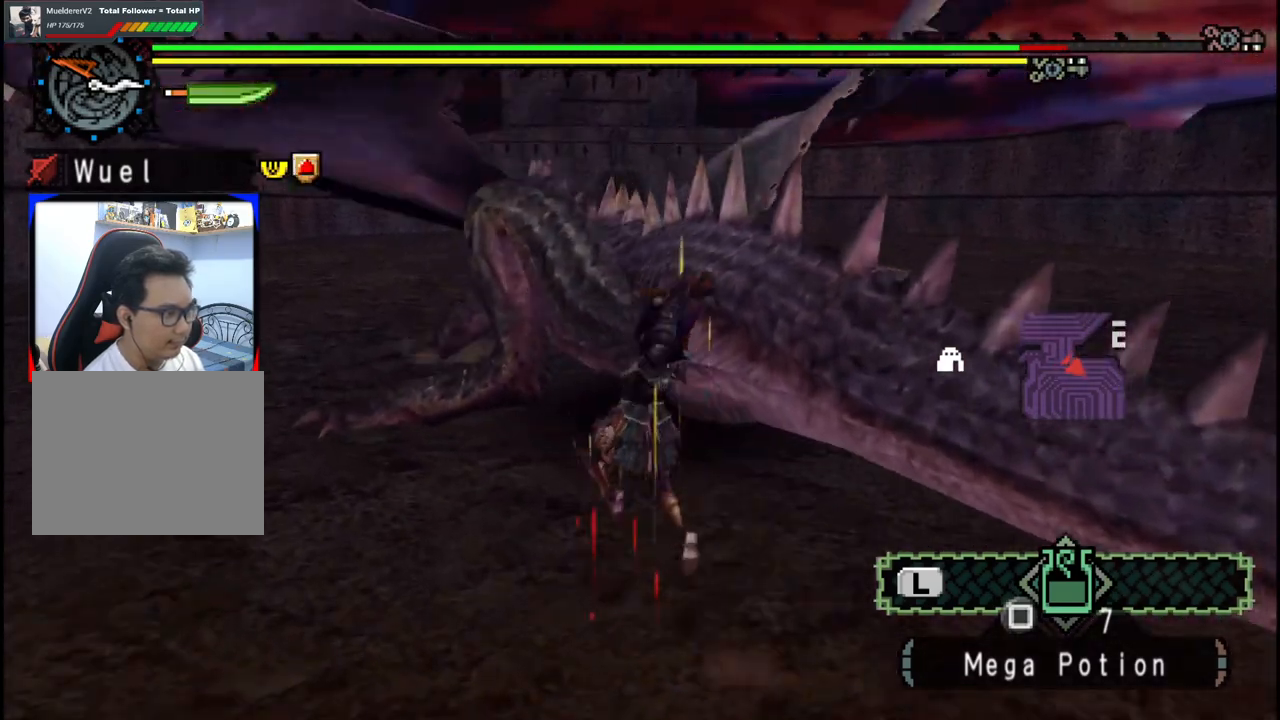
{"dt_ms": 500, "buttons": [], "left_stick": "up", "right_stick": "center", "events": [[33, "left_stick", "center"], [300, "right_stick", "left"], [317, "left_stick", "up"], [467, "right_stick", "center"]]}
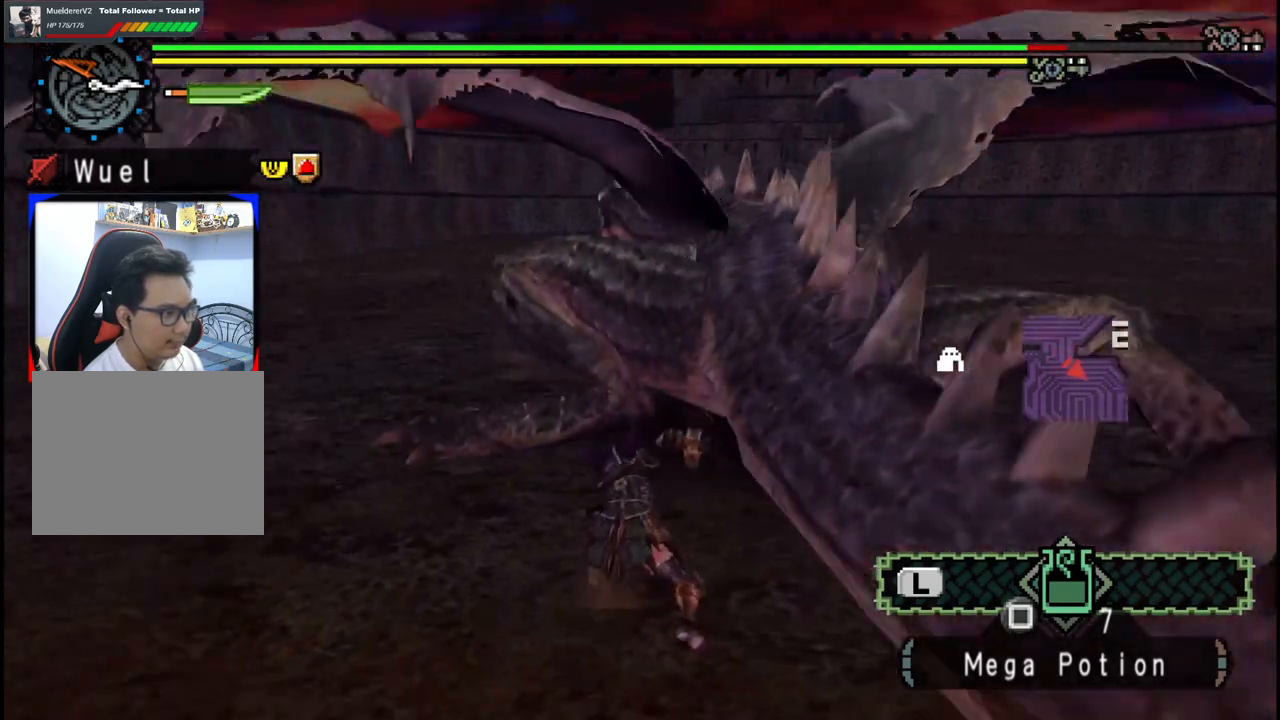
{"dt_ms": 500, "buttons": [], "left_stick": "up", "right_stick": "center", "events": [[367, "right_stick", "right"], [500, "right_stick", "center"]]}
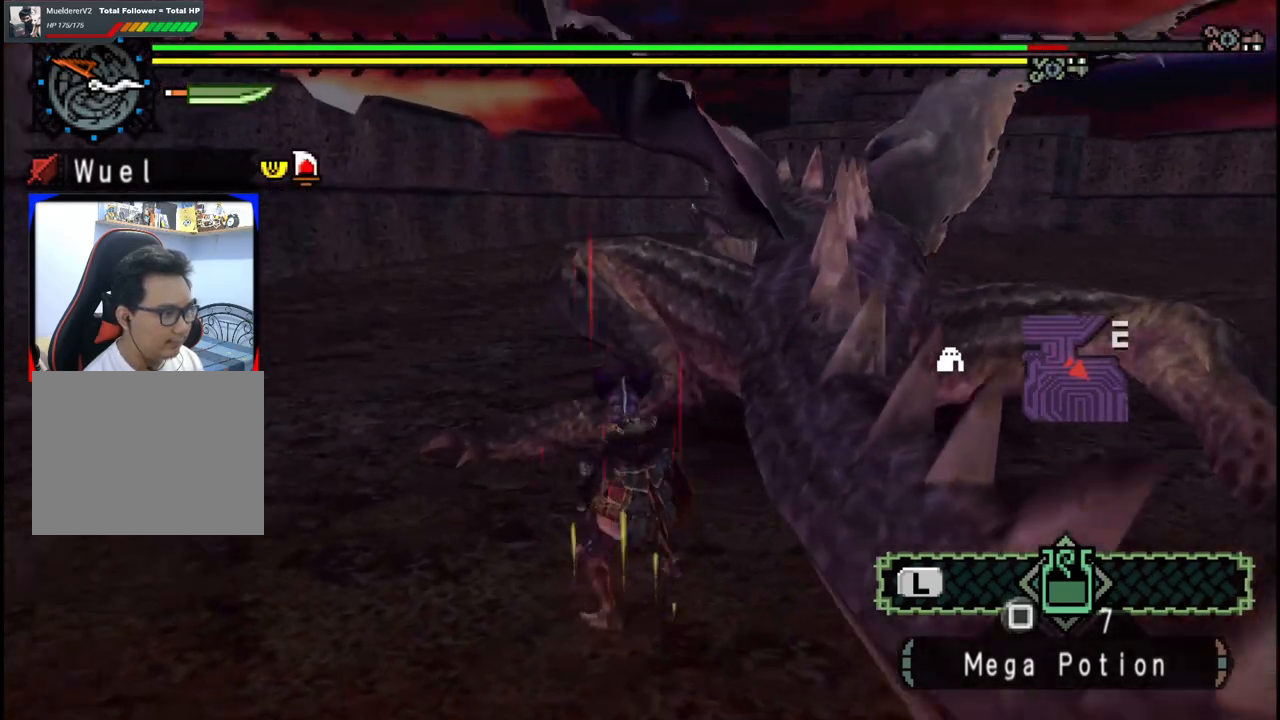
{"dt_ms": 500, "buttons": [], "left_stick": "up", "right_stick": "center", "events": []}
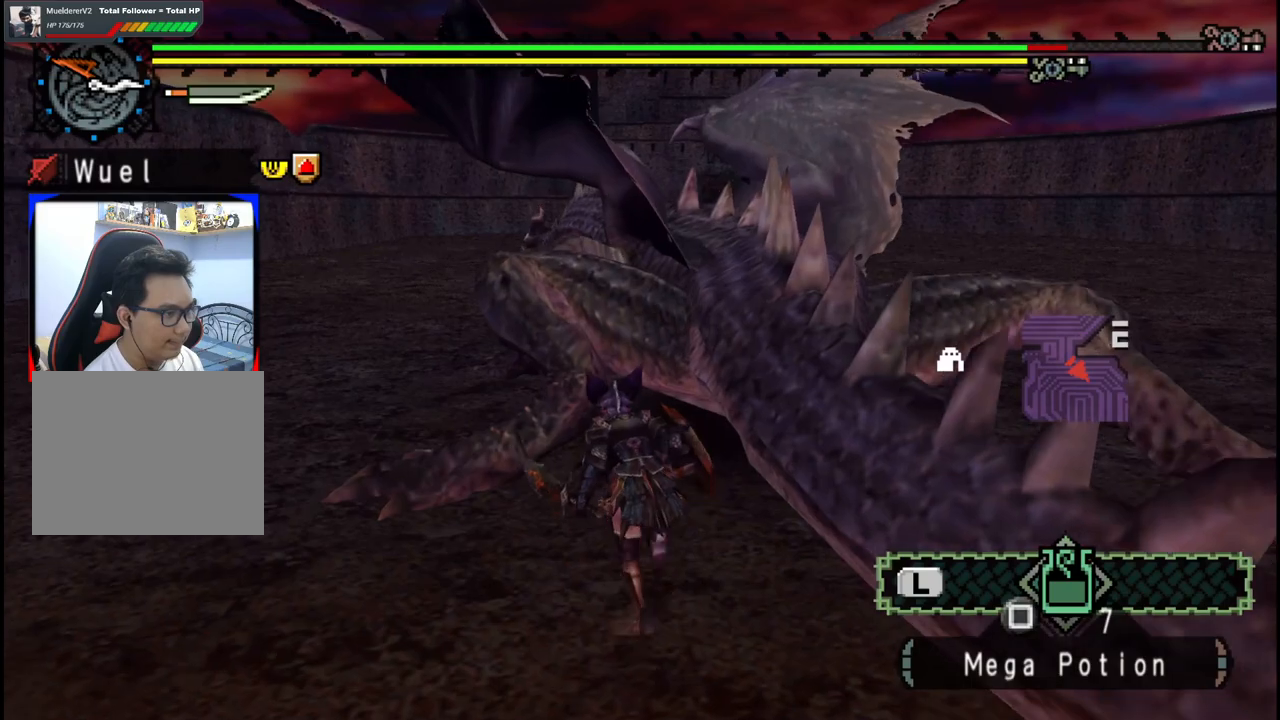
{"dt_ms": 500, "buttons": [], "left_stick": "left", "right_stick": "center", "events": [[17, "B", "down"], [150, "B", "up"], [217, "left_stick", "center"], [383, "left_stick", "left"]]}
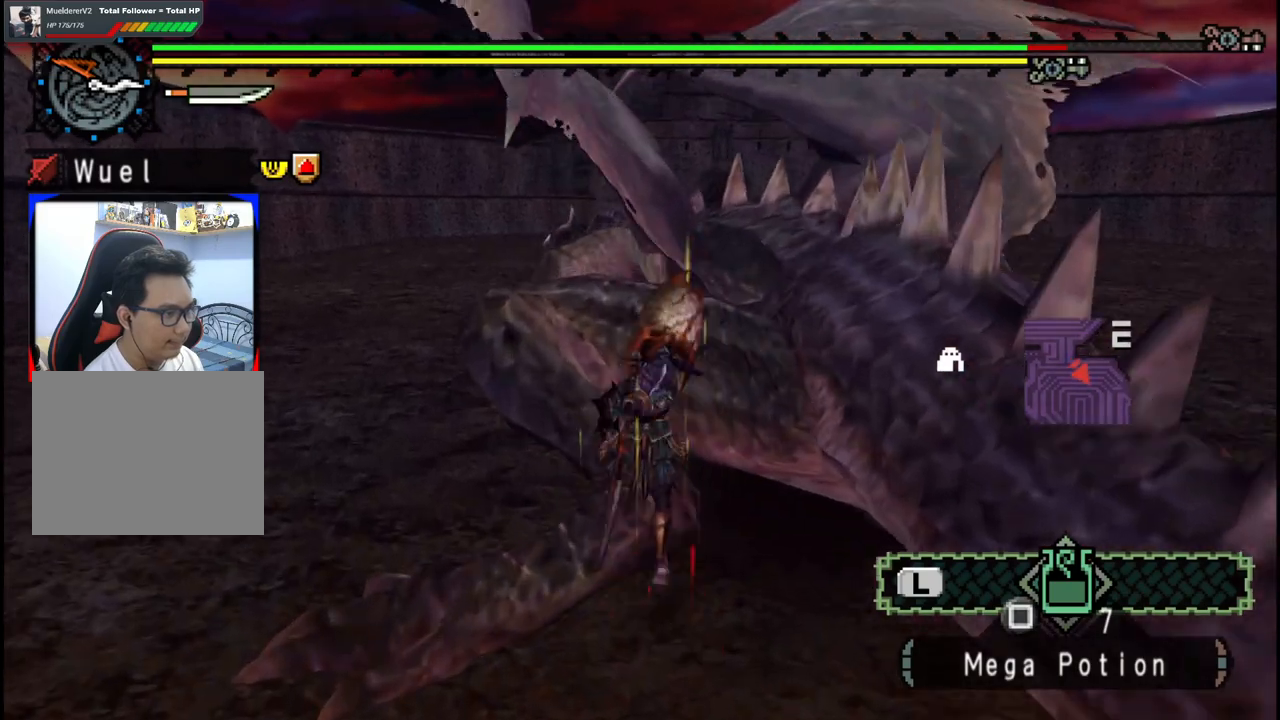
{"dt_ms": 500, "buttons": [], "left_stick": "down-right", "right_stick": "center", "events": [[367, "left_stick", "up"], [450, "left_stick", "down-right"]]}
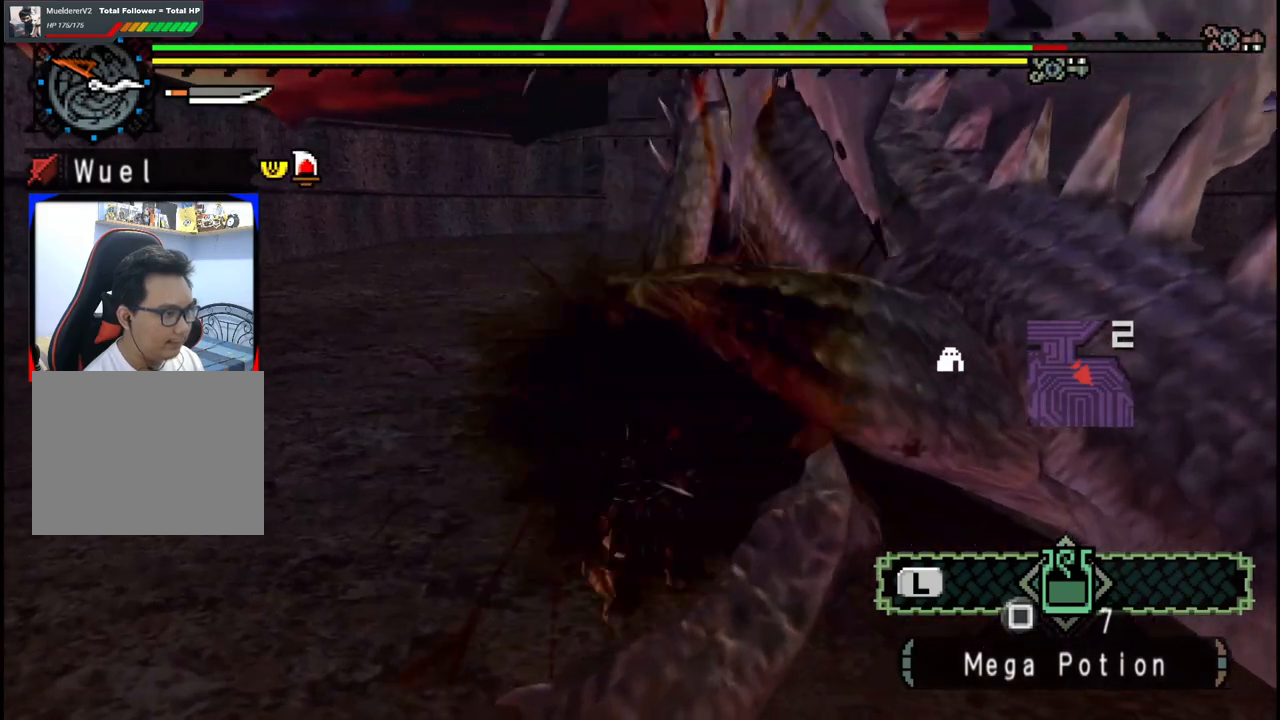
{"dt_ms": 500, "buttons": ["A"], "left_stick": "down-left", "right_stick": "center", "events": [[33, "left_stick", "down-left"], [367, "A", "down"]]}
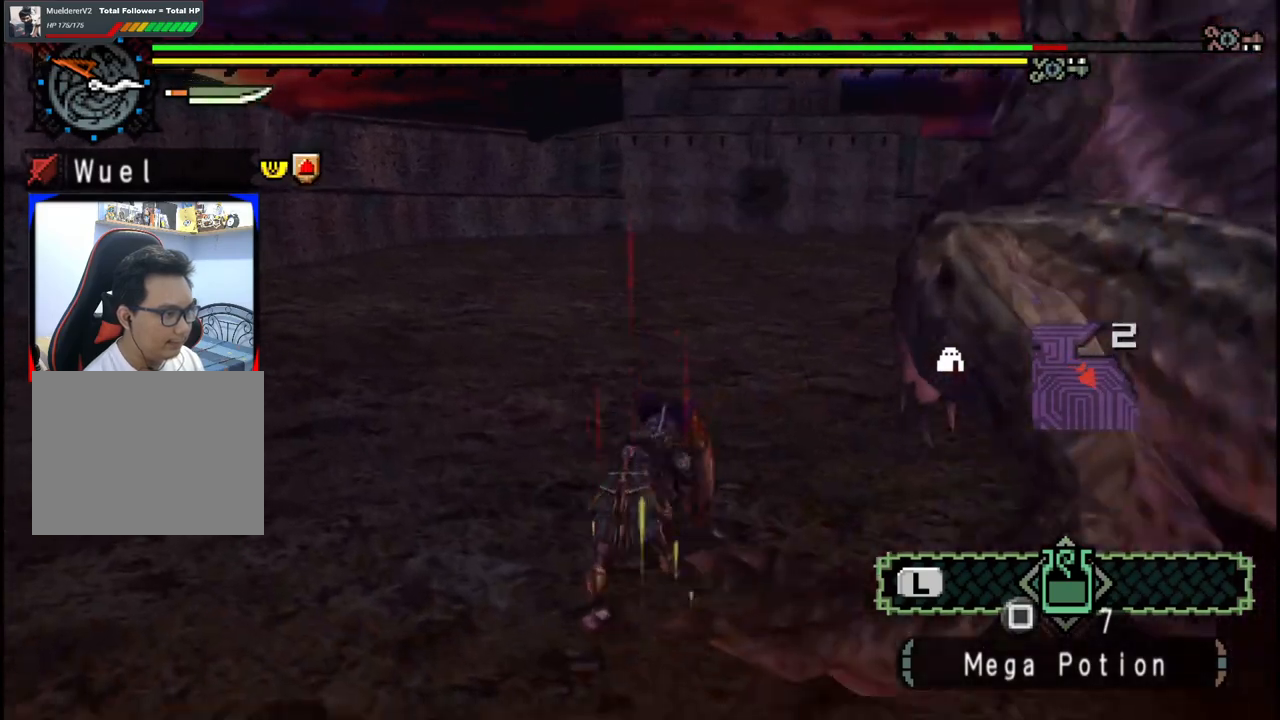
{"dt_ms": 500, "buttons": [], "left_stick": "down-left", "right_stick": "right", "events": [[117, "A", "up"], [317, "right_stick", "right"]]}
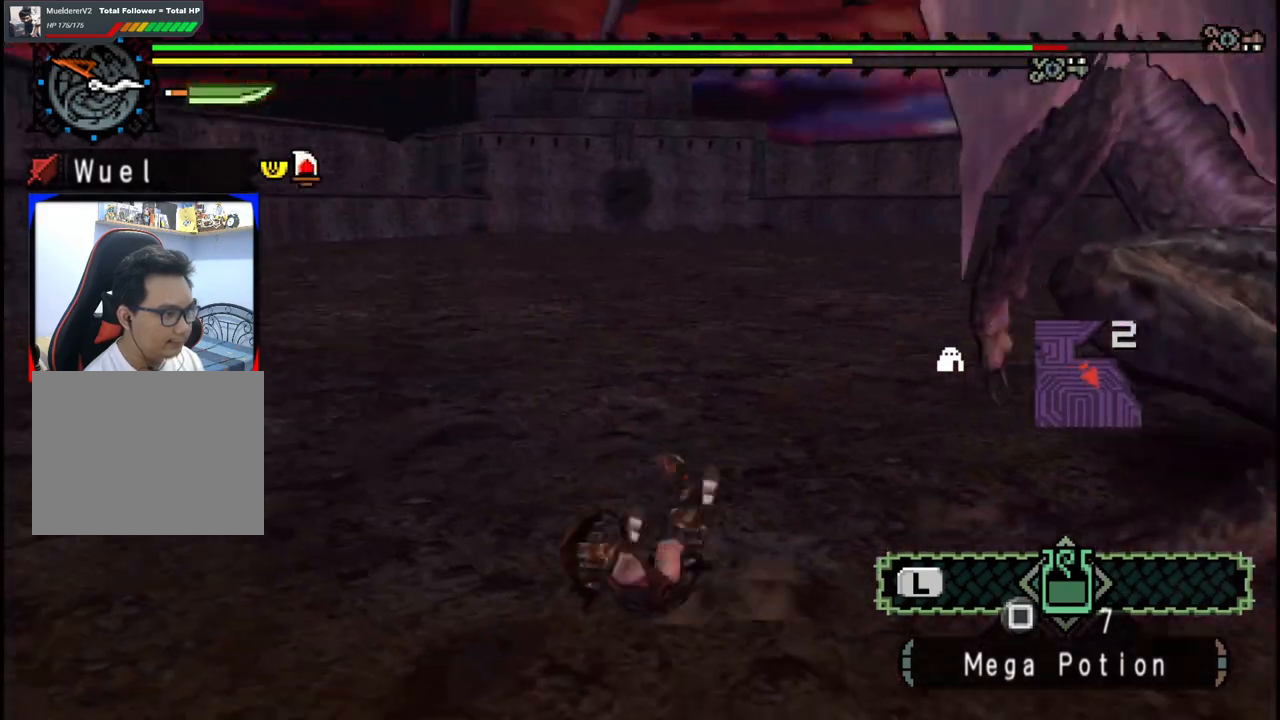
{"dt_ms": 500, "buttons": [], "left_stick": "up-right", "right_stick": "center", "events": [[67, "left_stick", "down-right"], [83, "right_stick", "center"], [167, "left_stick", "up-right"], [250, "right_stick", "right"], [383, "right_stick", "center"]]}
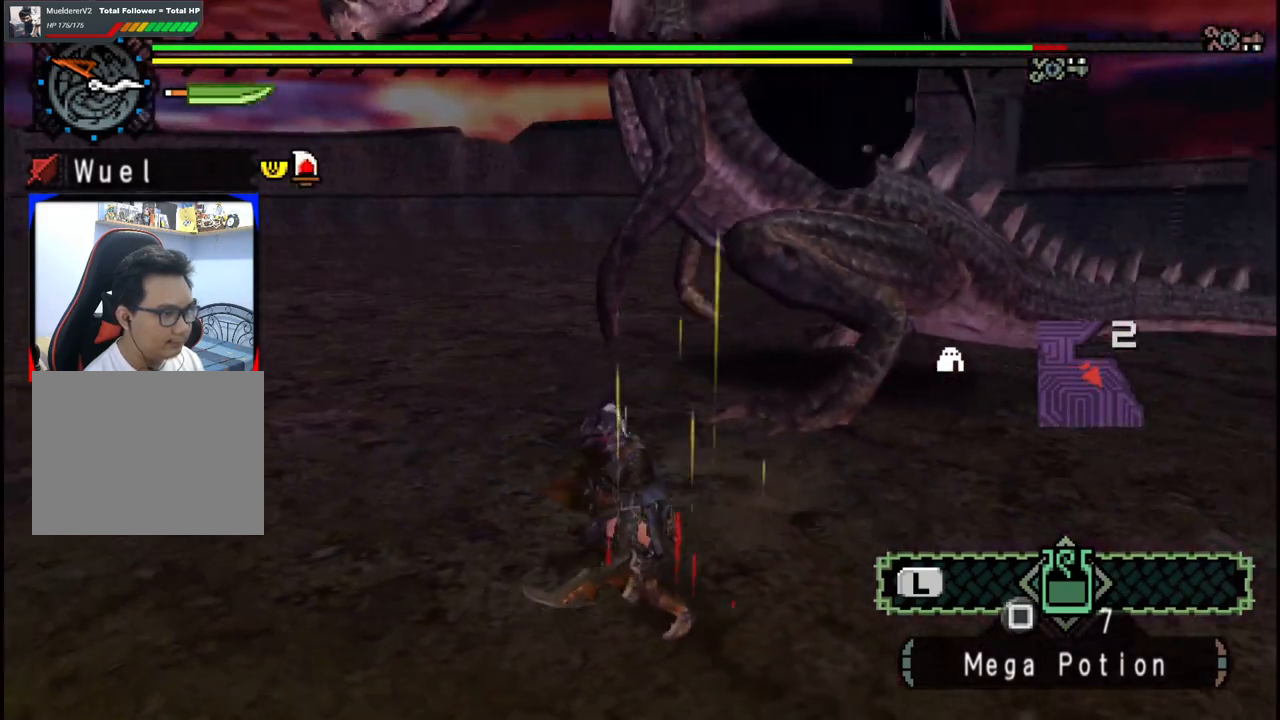
{"dt_ms": 500, "buttons": [], "left_stick": "up-left", "right_stick": "center", "events": [[383, "B", "down"], [433, "left_stick", "up-left"], [483, "B", "up"]]}
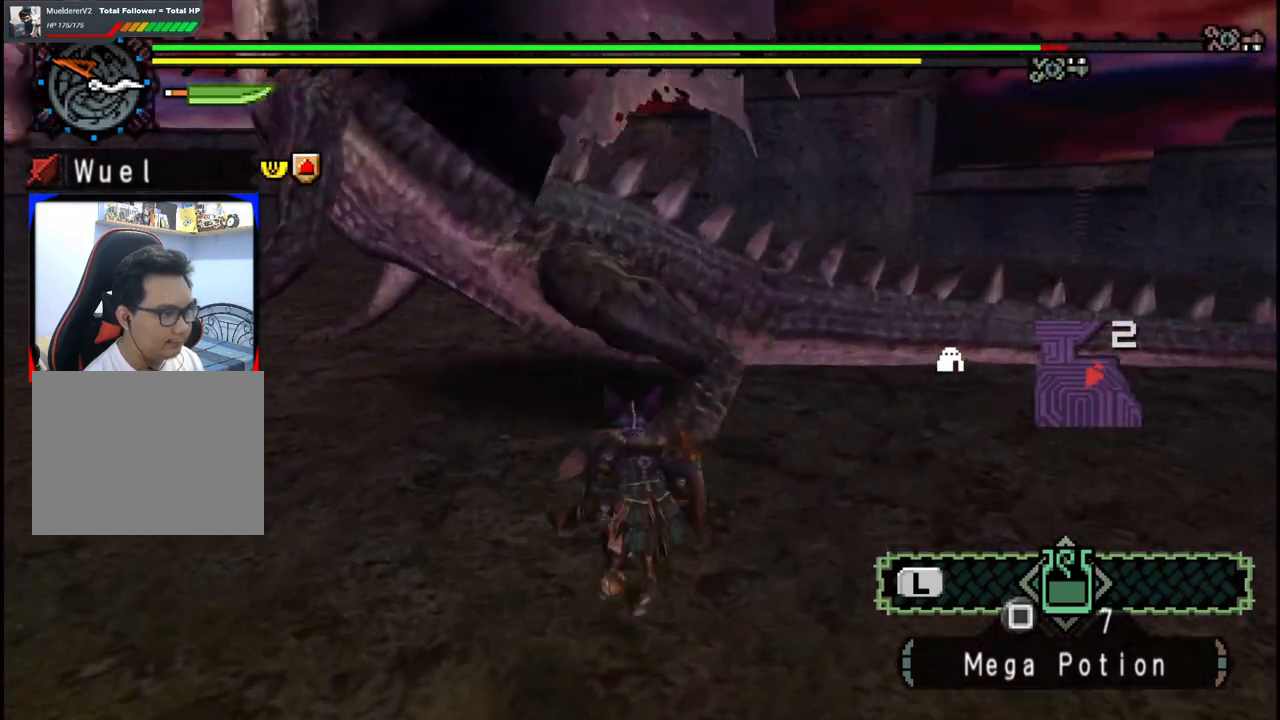
{"dt_ms": 500, "buttons": [], "left_stick": "left", "right_stick": "left", "events": [[200, "left_stick", "left"], [200, "right_stick", "left"]]}
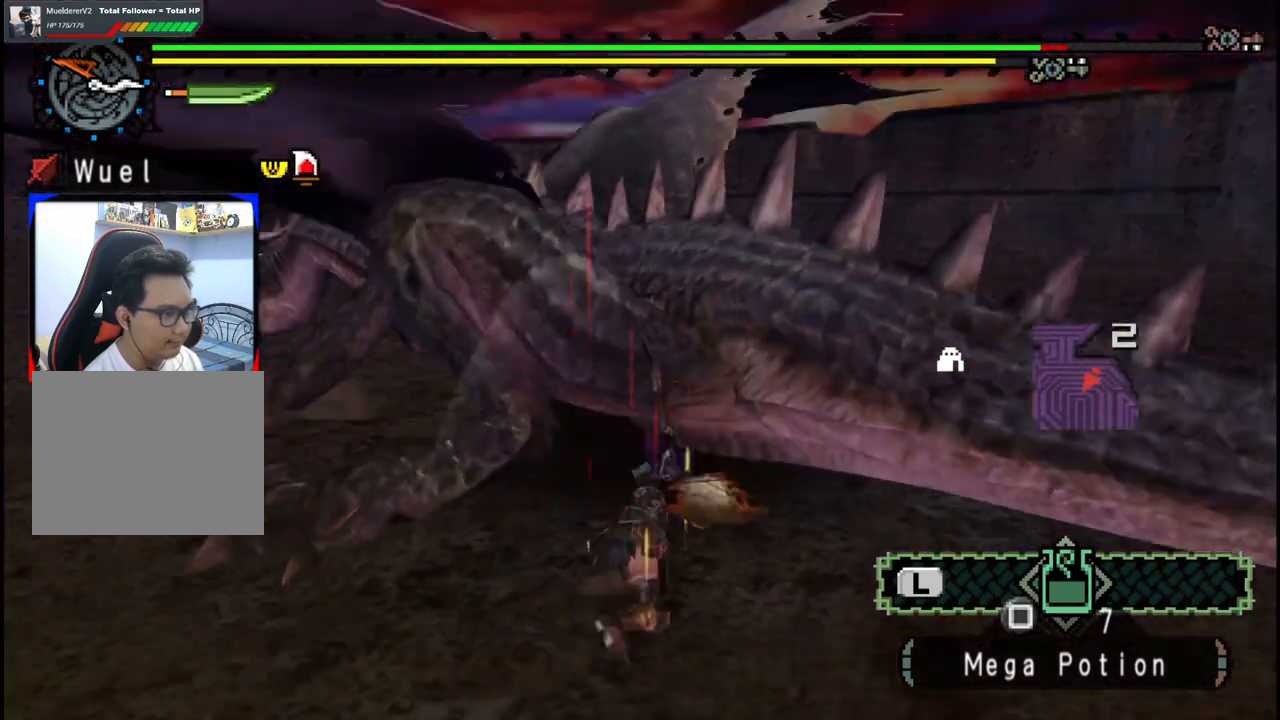
{"dt_ms": 500, "buttons": [], "left_stick": "left", "right_stick": "center", "events": [[50, "right_stick", "center"]]}
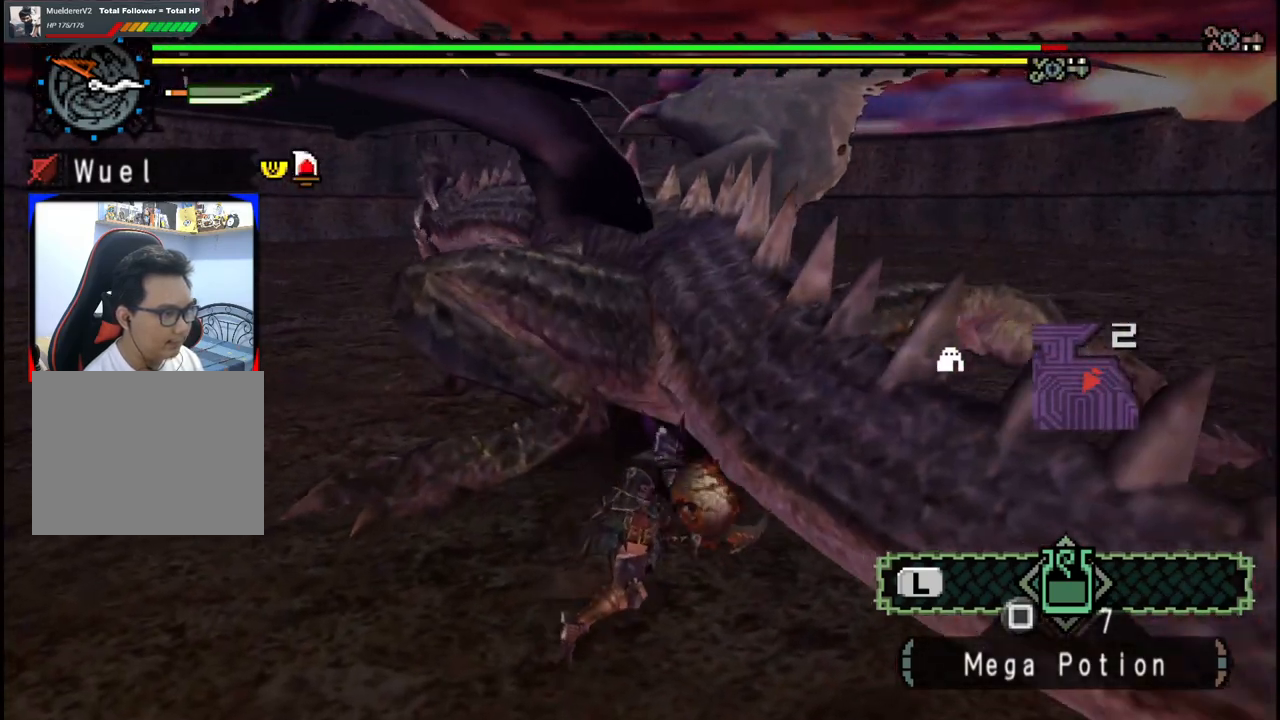
{"dt_ms": 500, "buttons": [], "left_stick": "up-left", "right_stick": "center", "events": [[133, "right_stick", "left"], [267, "right_stick", "center"], [400, "left_stick", "up-left"]]}
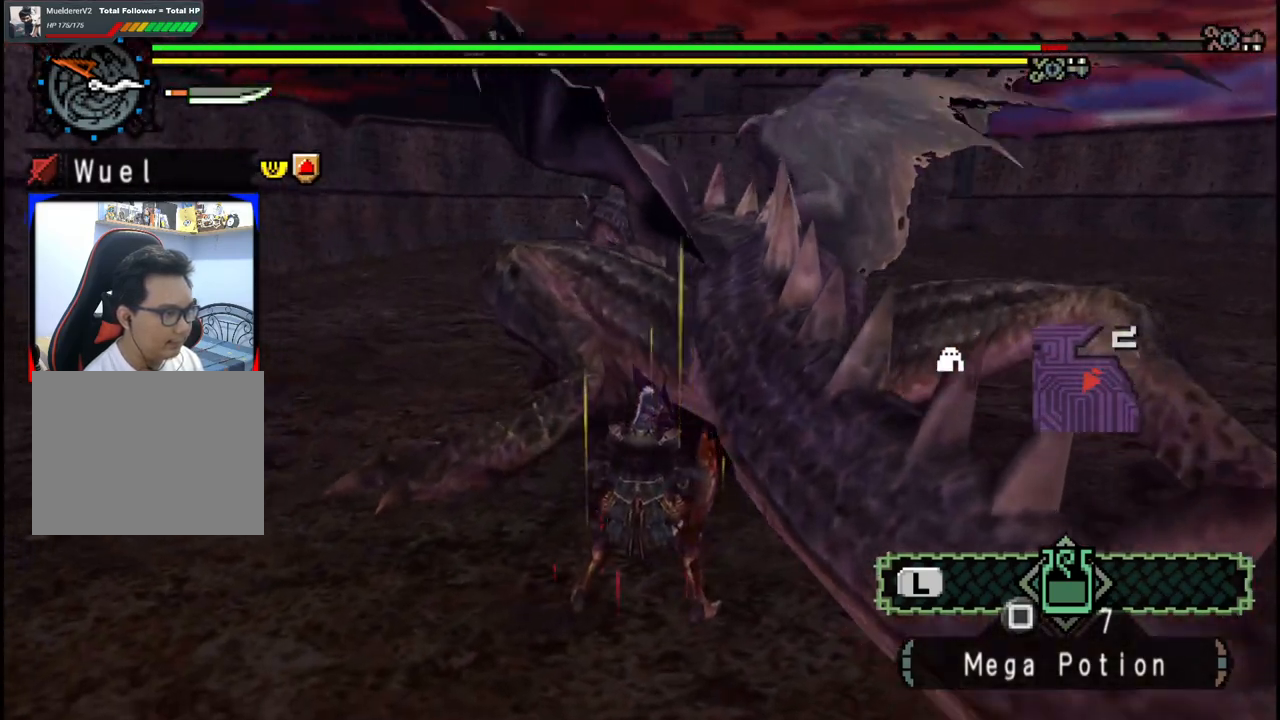
{"dt_ms": 500, "buttons": [], "left_stick": "center", "right_stick": "center", "events": [[67, "B", "down"], [67, "left_stick", "up"], [200, "B", "up"], [250, "left_stick", "center"]]}
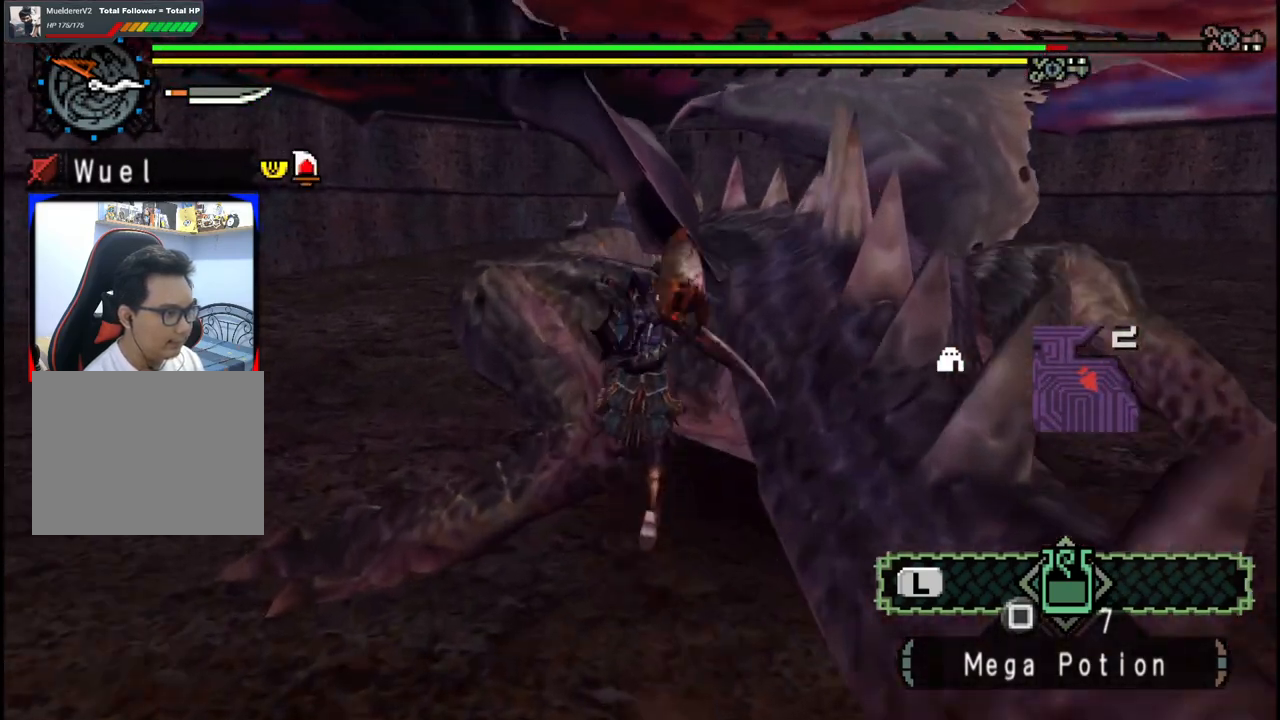
{"dt_ms": 1000, "buttons": [], "left_stick": "up-left", "right_stick": "center", "events": [[17, "left_stick", "left"], [517, "left_stick", "center"], [717, "left_stick", "up-left"]]}
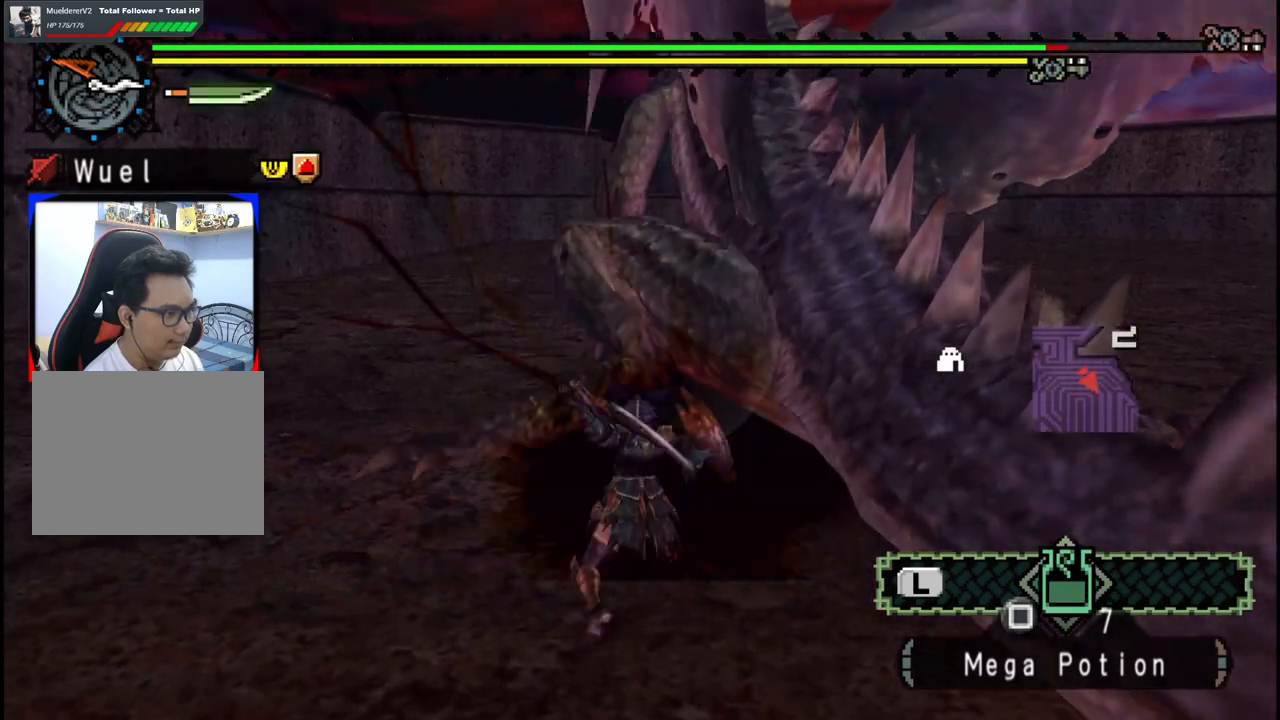
{"dt_ms": 500, "buttons": [], "left_stick": "up-left", "right_stick": "center", "events": []}
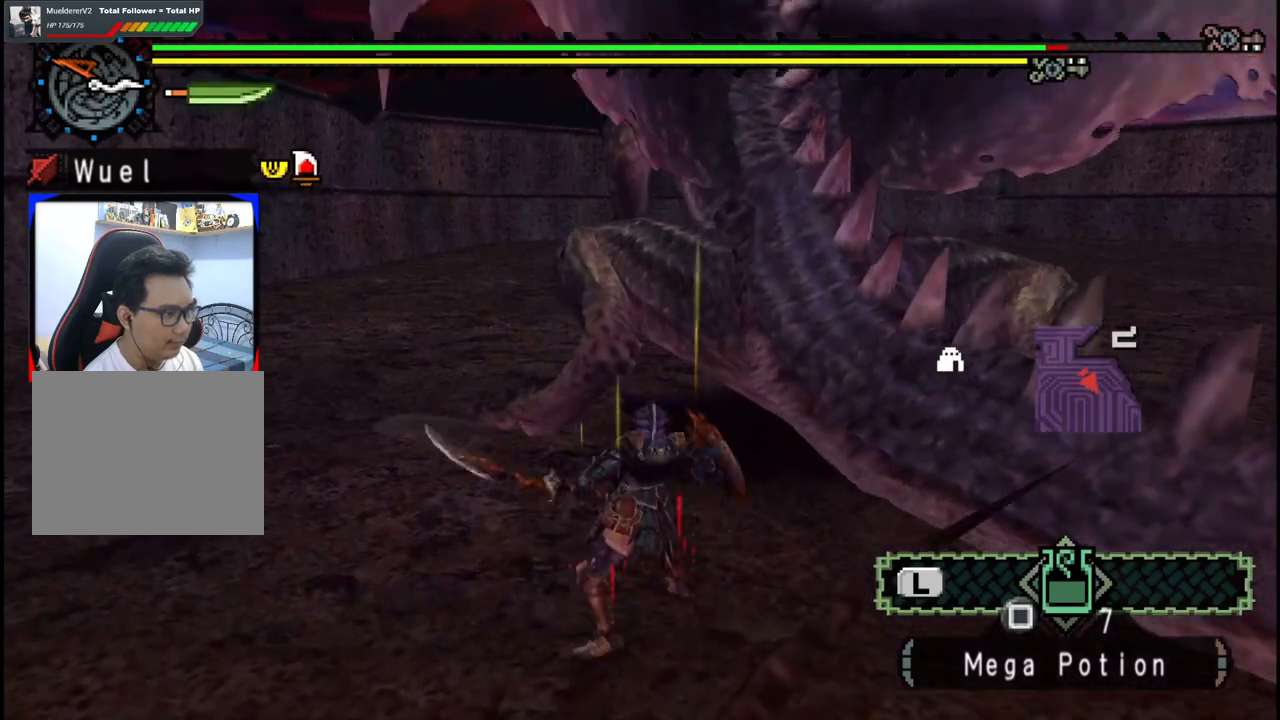
{"dt_ms": 500, "buttons": [], "left_stick": "up", "right_stick": "center", "events": [[117, "left_stick", "up"]]}
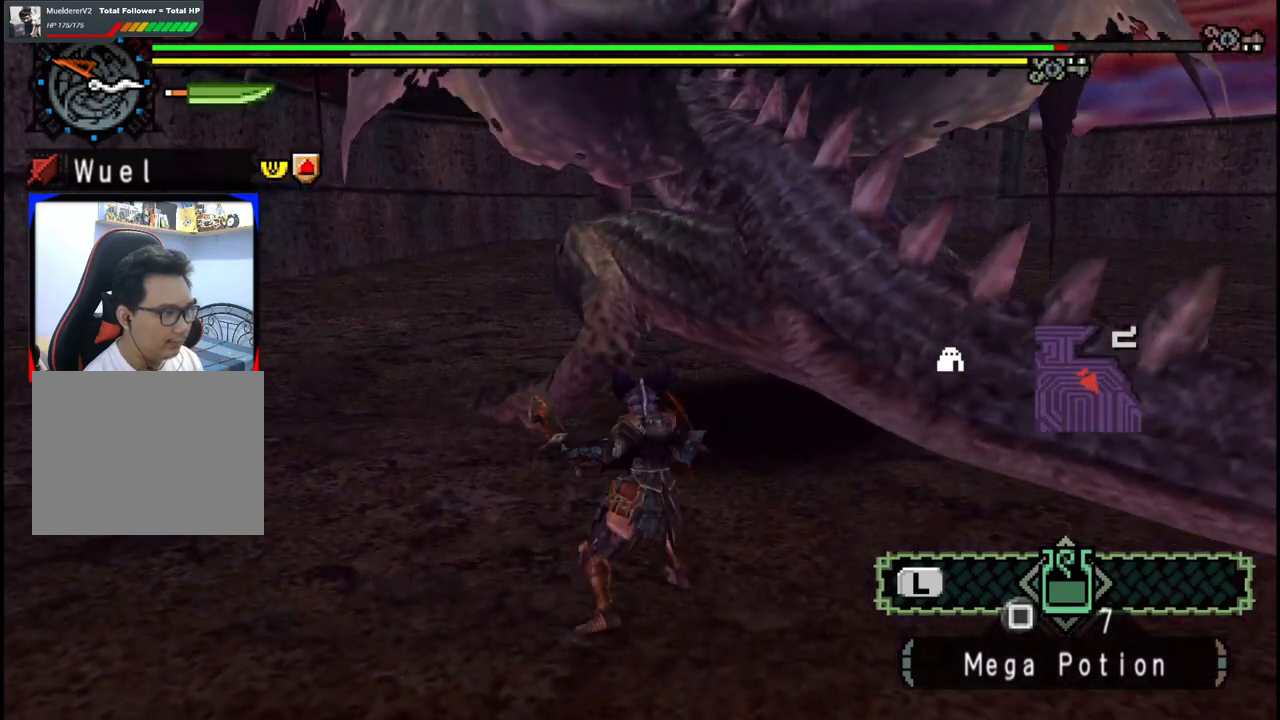
{"dt_ms": 500, "buttons": ["B"], "left_stick": "up", "right_stick": "center", "events": [[450, "B", "down"]]}
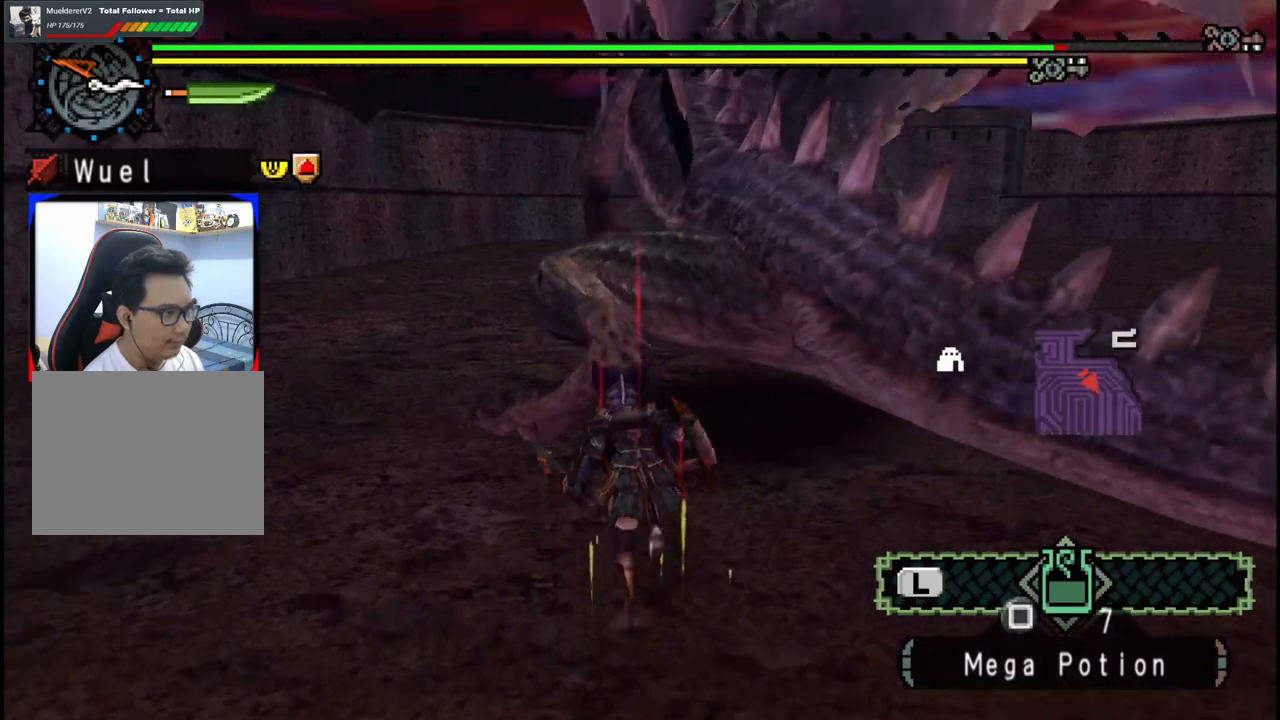
{"dt_ms": 500, "buttons": [], "left_stick": "up", "right_stick": "center", "events": [[83, "B", "up"]]}
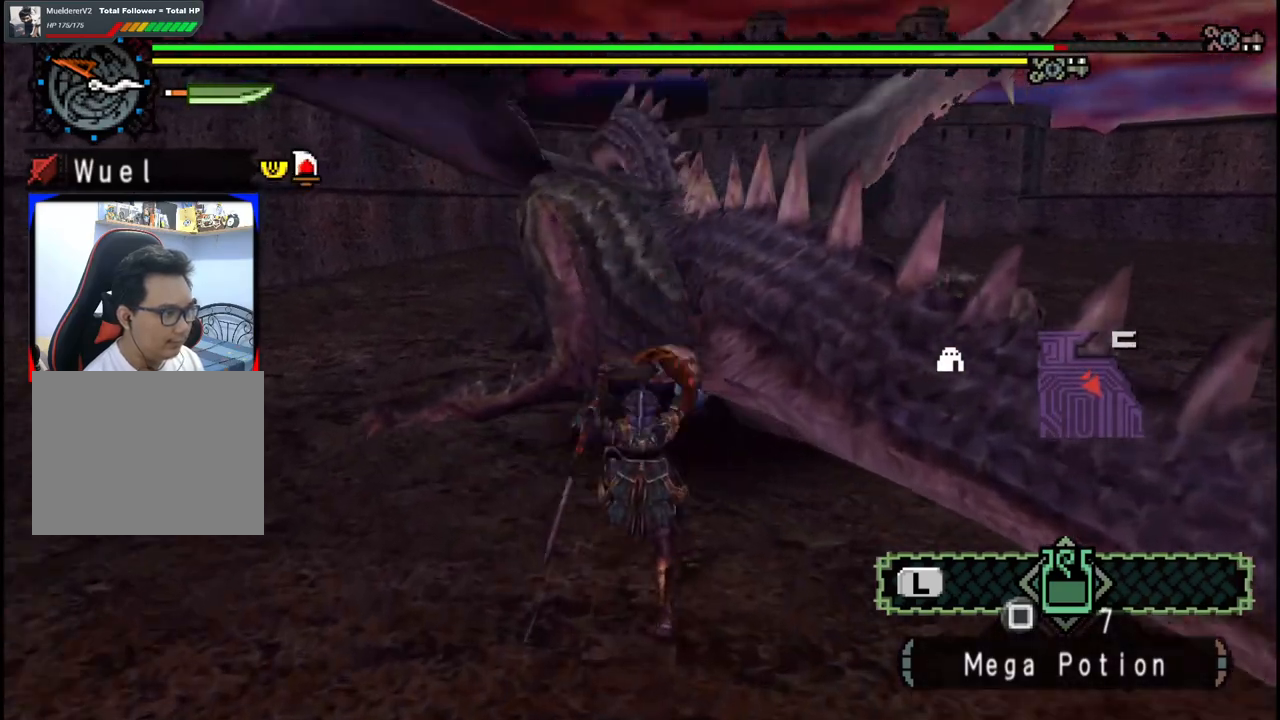
{"dt_ms": 500, "buttons": [], "left_stick": "up-left", "right_stick": "center", "events": [[383, "left_stick", "up-left"]]}
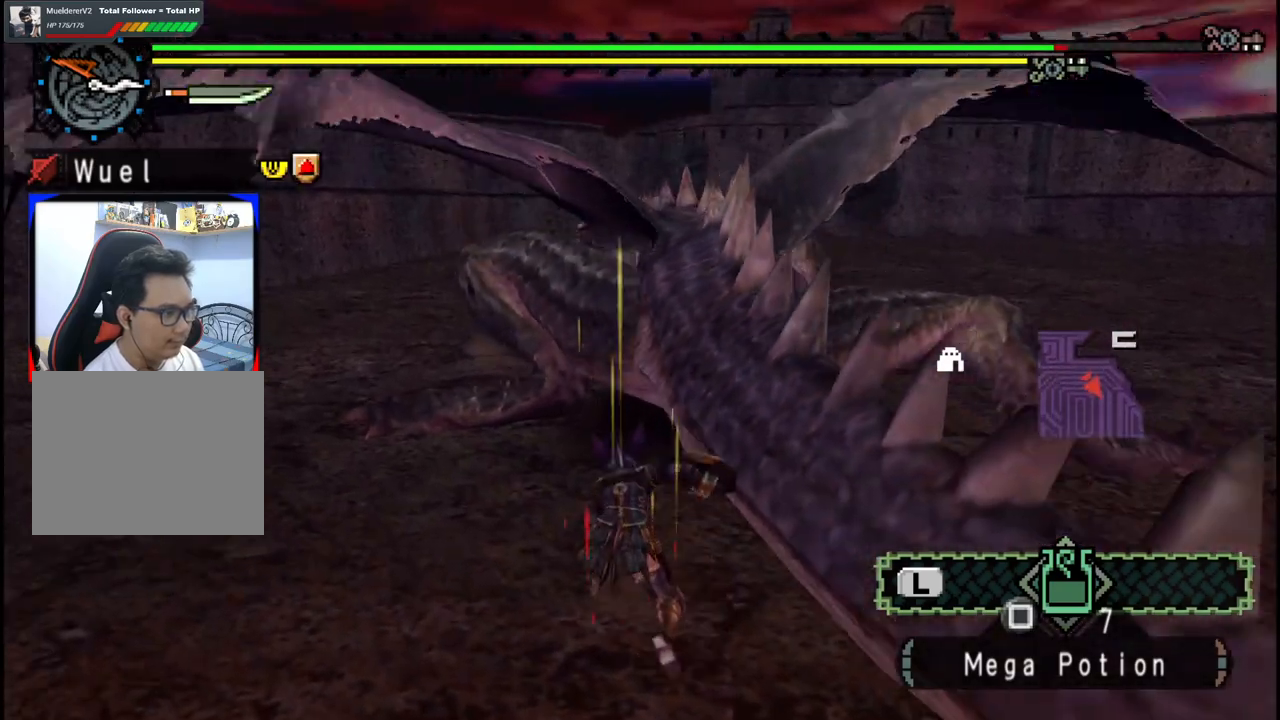
{"dt_ms": 500, "buttons": [], "left_stick": "up", "right_stick": "center", "events": [[333, "left_stick", "up"]]}
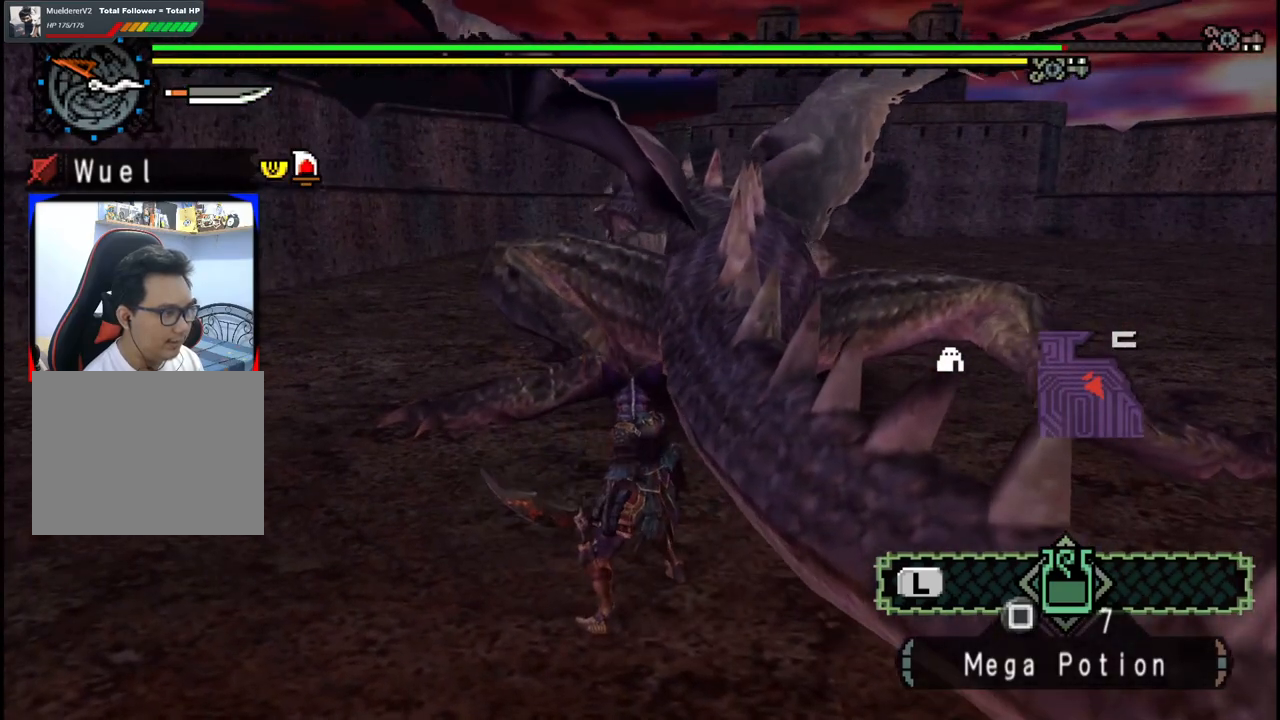
{"dt_ms": 500, "buttons": ["B"], "left_stick": "up", "right_stick": "center", "events": [[383, "B", "down"]]}
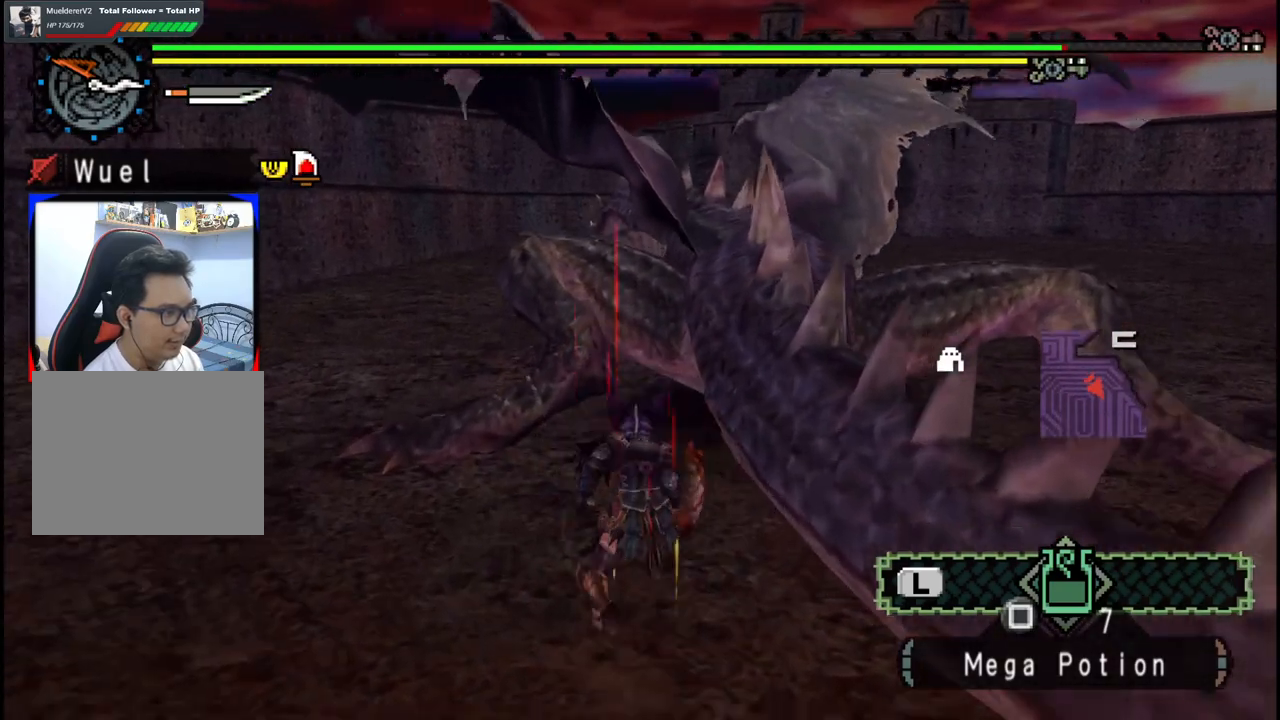
{"dt_ms": 500, "buttons": [], "left_stick": "left", "right_stick": "center", "events": [[17, "B", "up"], [367, "left_stick", "center"], [467, "left_stick", "left"]]}
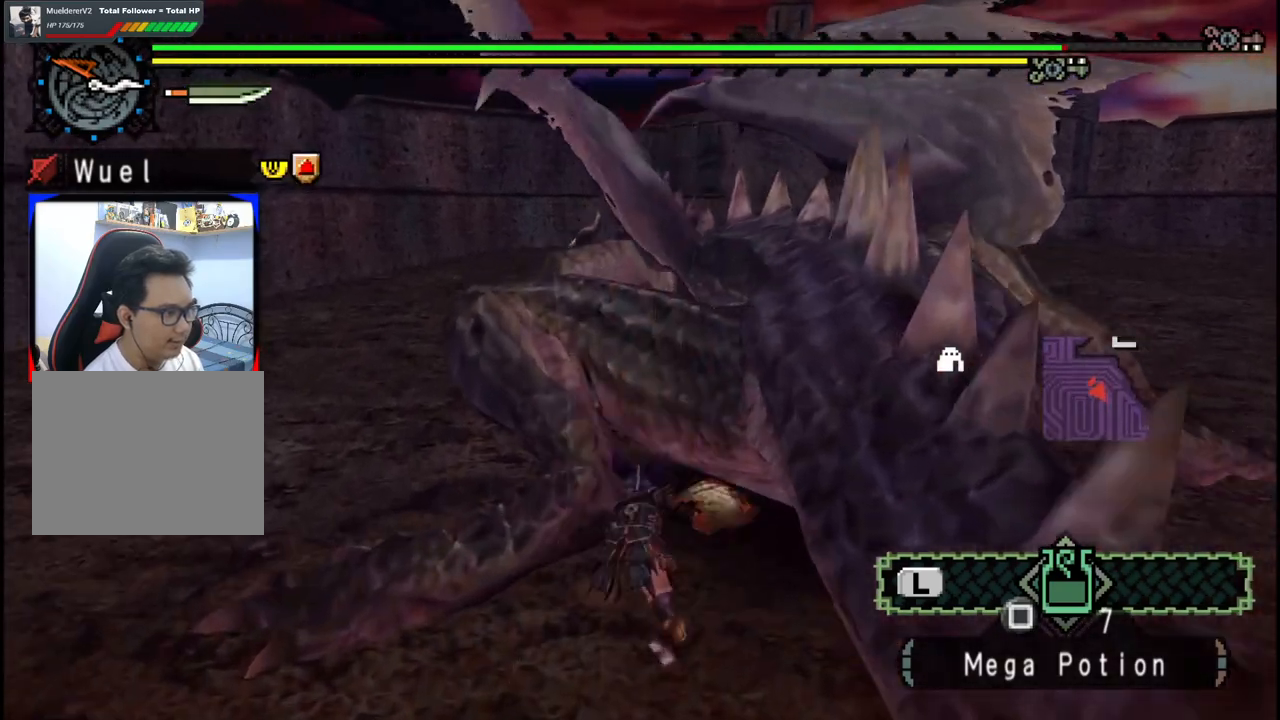
{"dt_ms": 500, "buttons": [], "left_stick": "left", "right_stick": "center", "events": []}
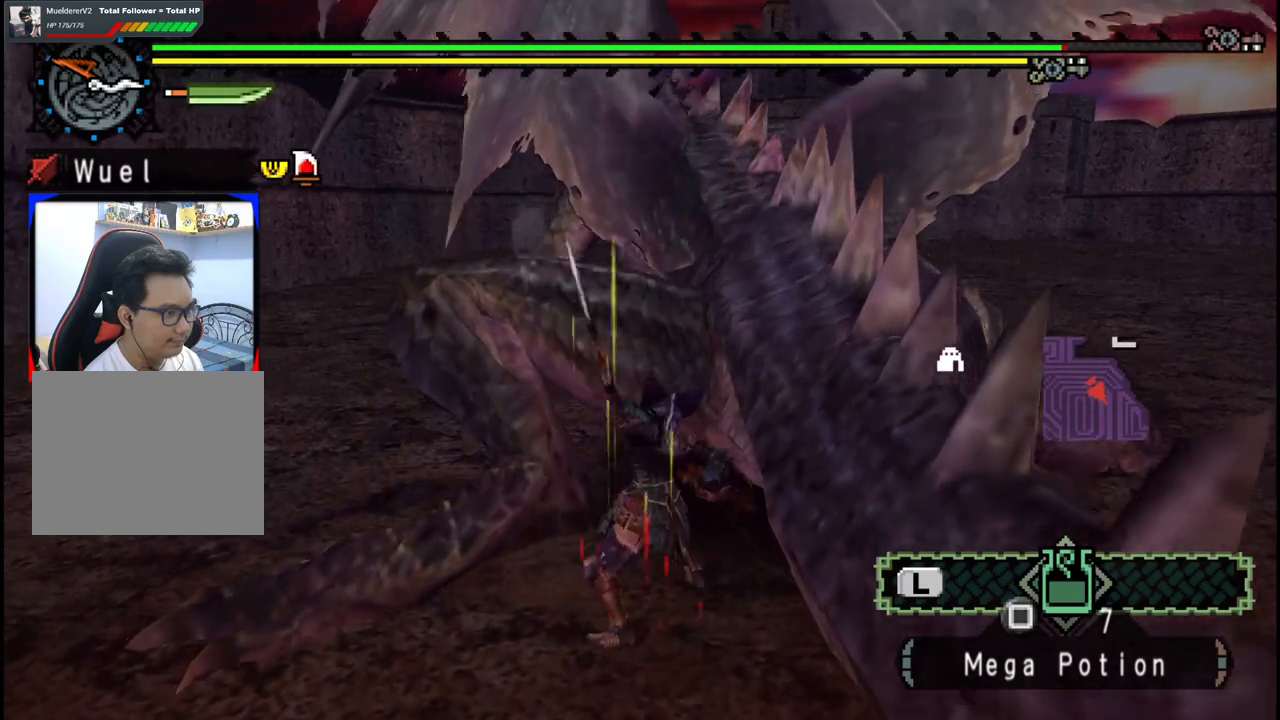
{"dt_ms": 500, "buttons": [], "left_stick": "left", "right_stick": "center", "events": []}